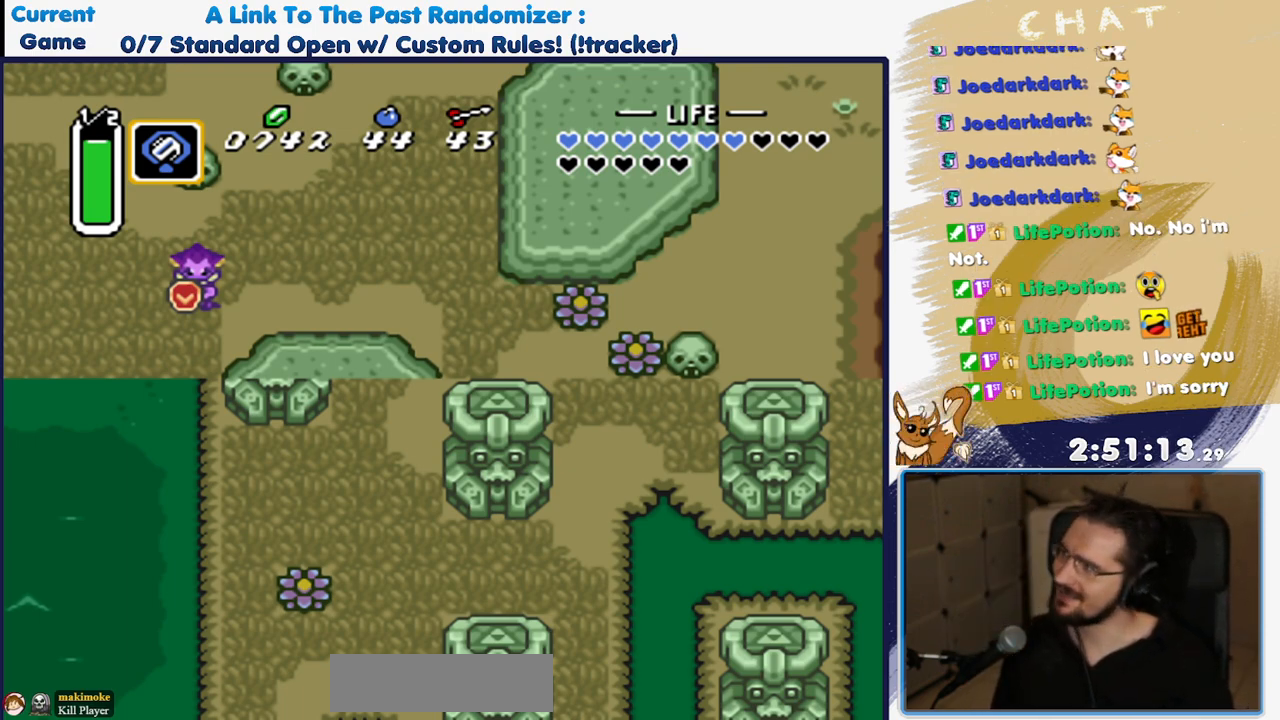
Gameplay with a controller (Nintendo layout); each line is a JSON object with the inputs held at the frame after it (dt_ms = milliseconds from this image to that frame). "events" lists button and stick changes between this image and that frame as [ms after this image, input, new state], when the widget could be followed in between. Not read: L3 R3 Y.
{"dt_ms": 1000, "buttons": []}
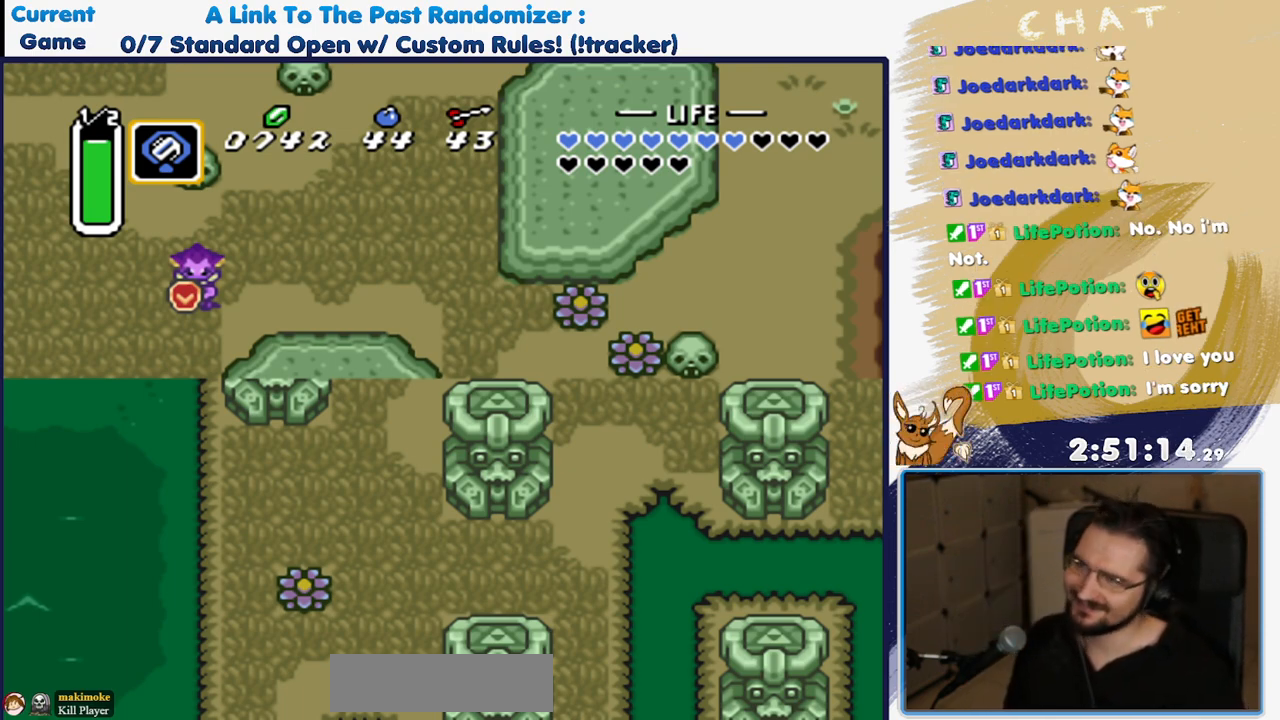
{"dt_ms": 500, "buttons": [], "events": [[200, "START", "down"], [367, "START", "up"]]}
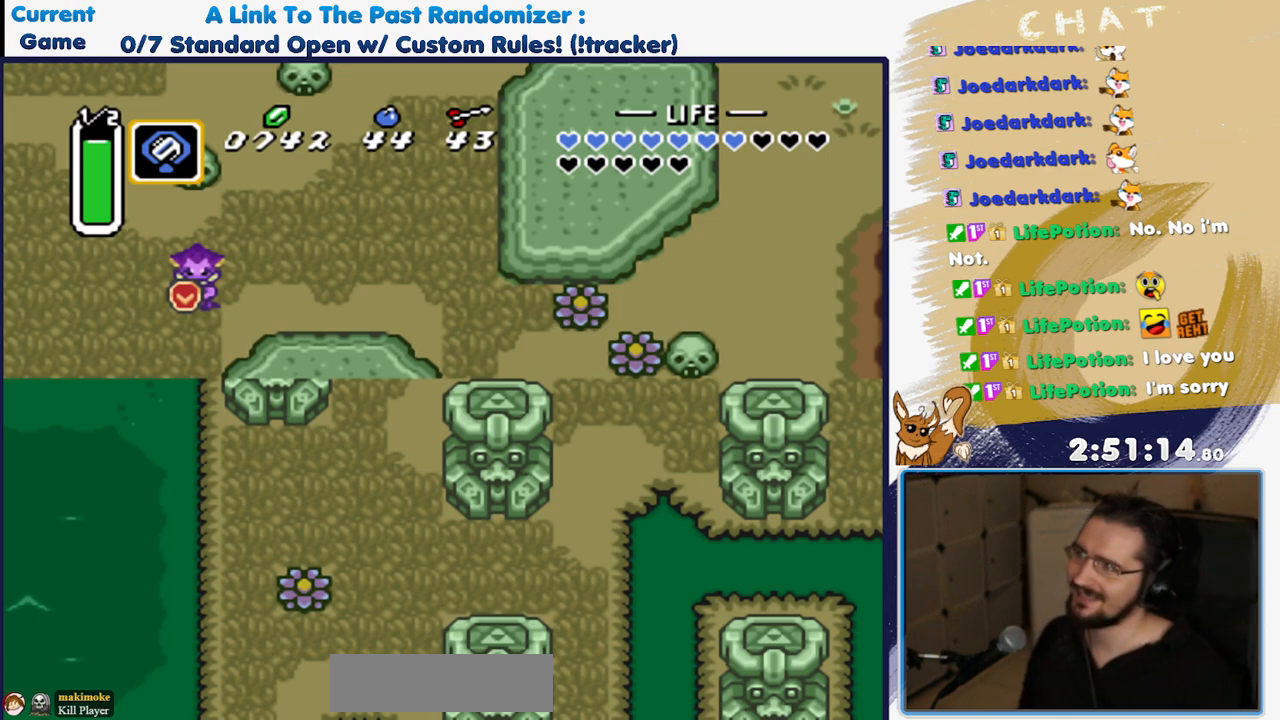
{"dt_ms": 500, "buttons": [], "events": []}
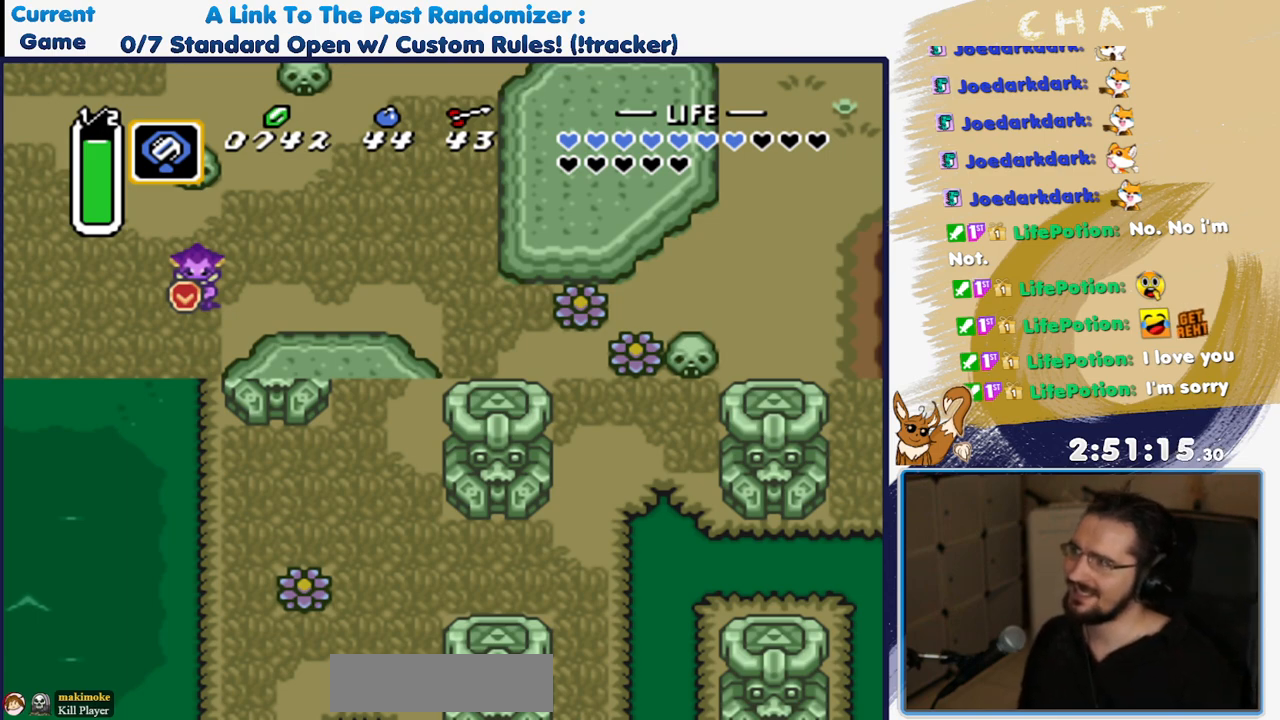
{"dt_ms": 500, "buttons": [], "events": []}
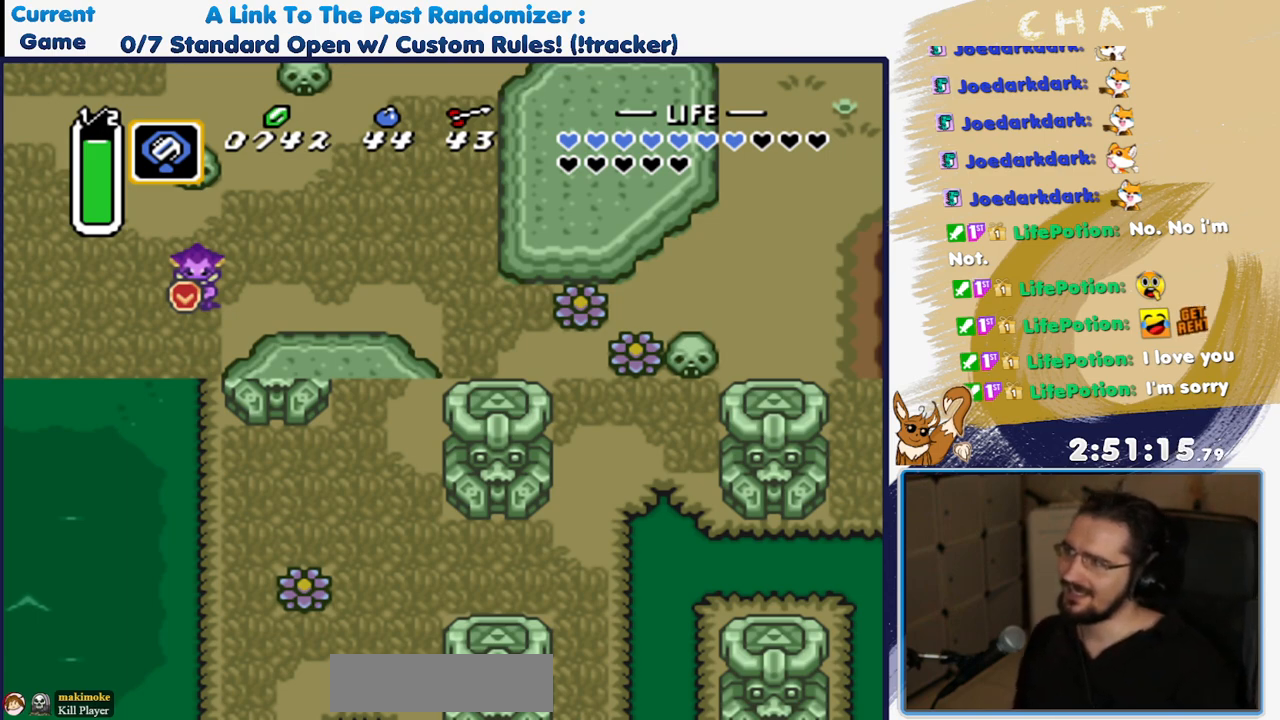
{"dt_ms": 500, "buttons": [], "events": []}
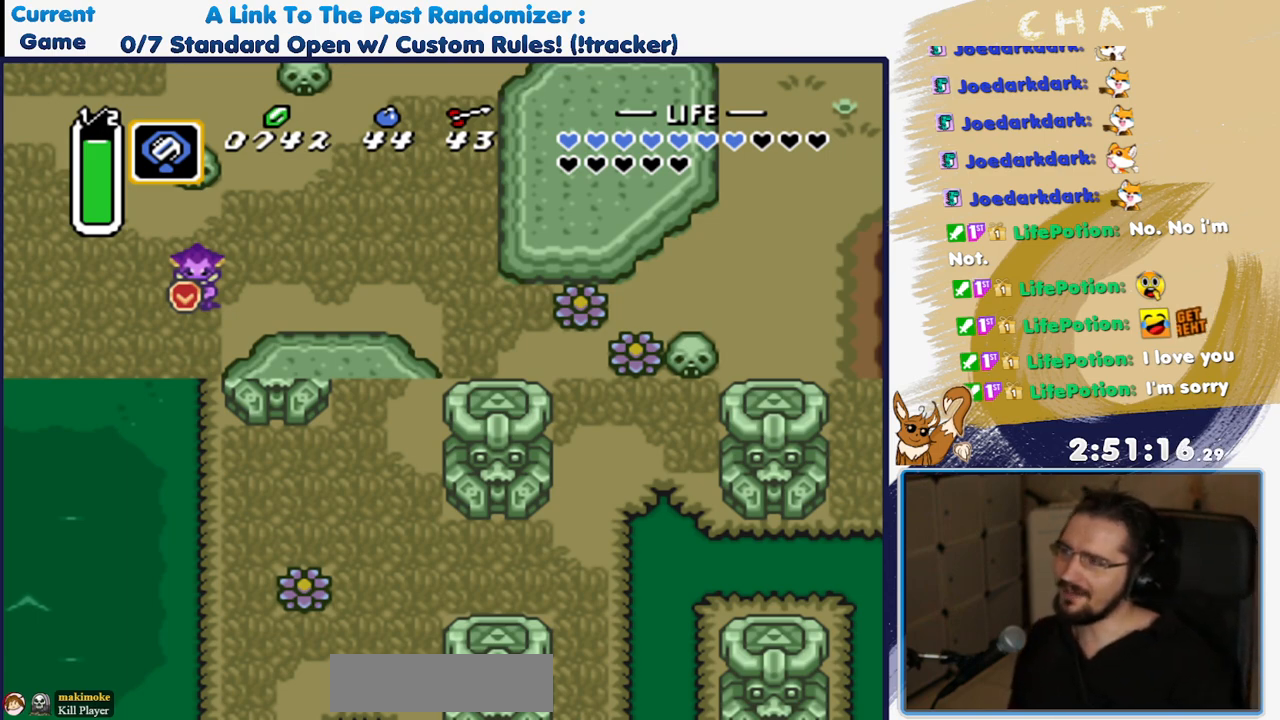
{"dt_ms": 500, "buttons": [], "events": []}
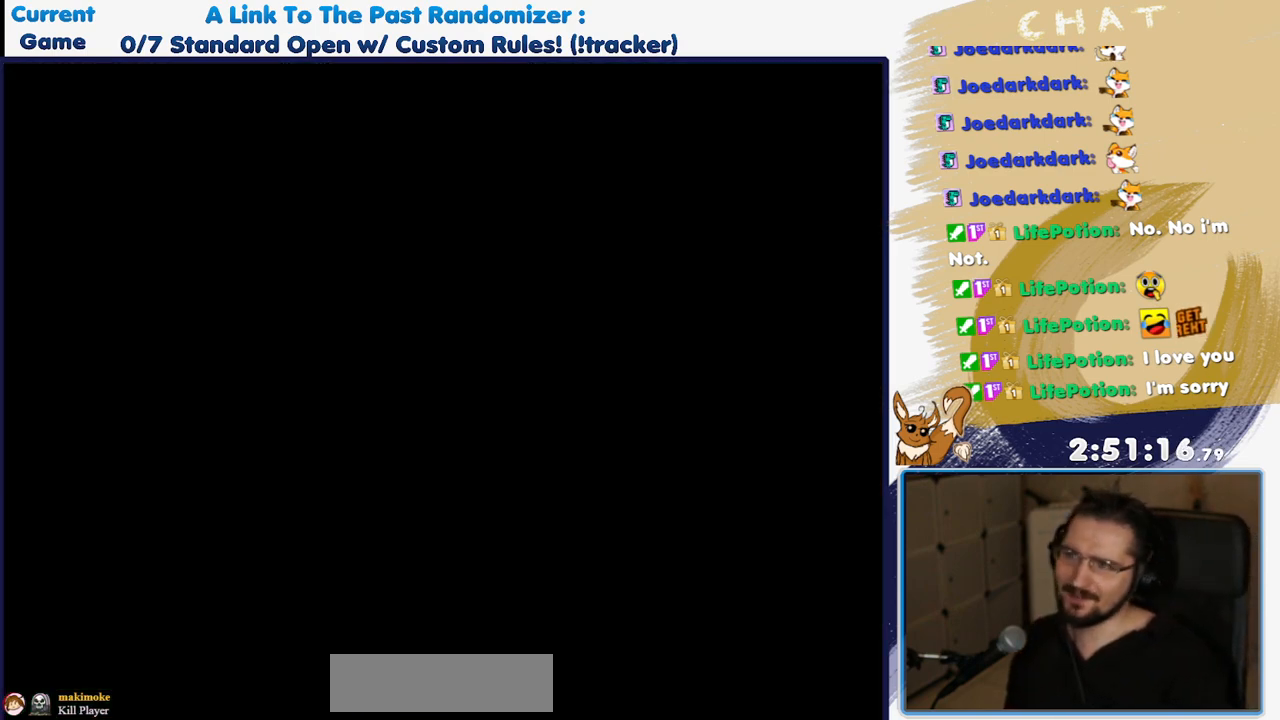
{"dt_ms": 500, "buttons": [], "events": []}
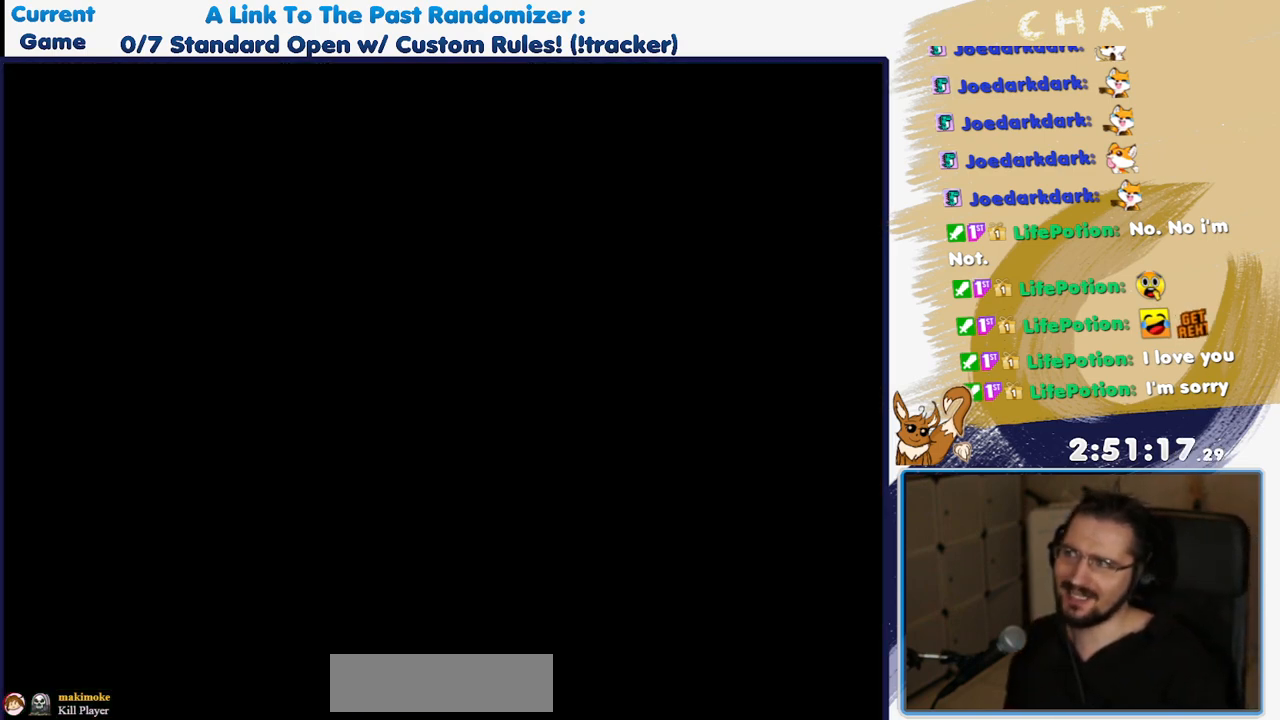
{"dt_ms": 500, "buttons": [], "events": []}
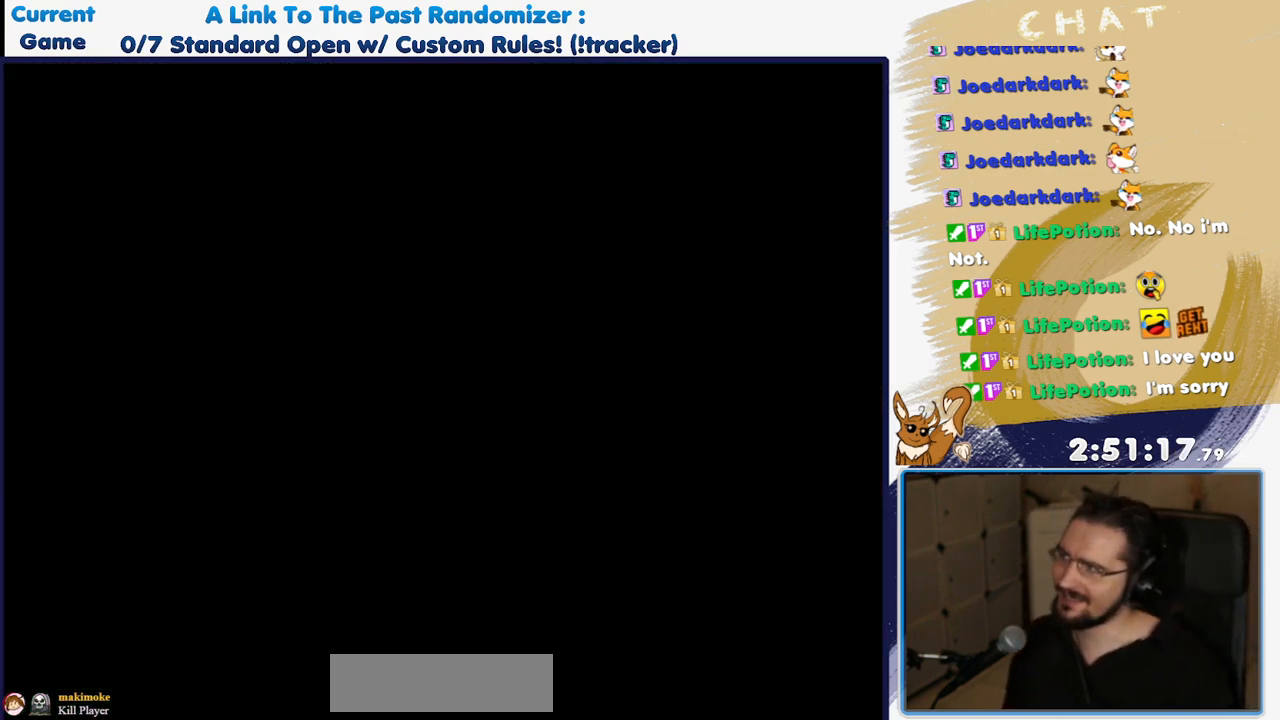
{"dt_ms": 500, "buttons": ["A"], "events": [[483, "A", "down"]]}
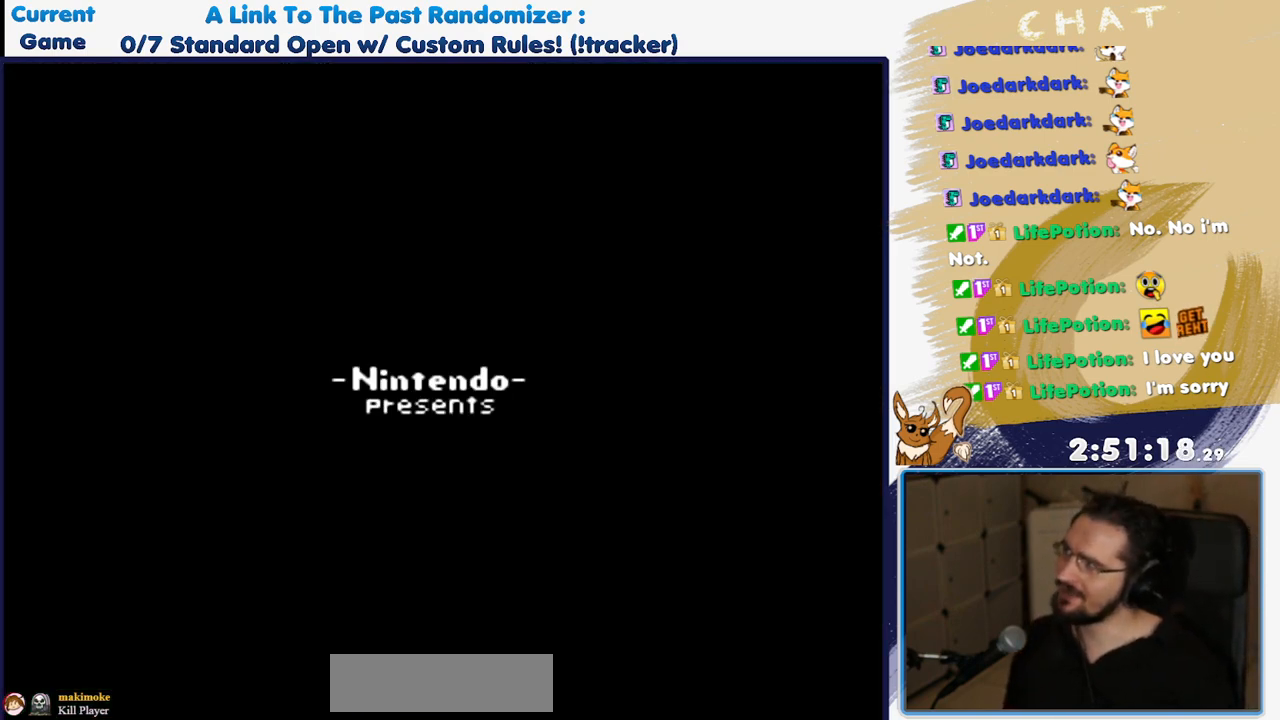
{"dt_ms": 500, "buttons": ["START"], "events": [[100, "A", "up"], [367, "A", "down"], [417, "START", "down"], [450, "A", "up"]]}
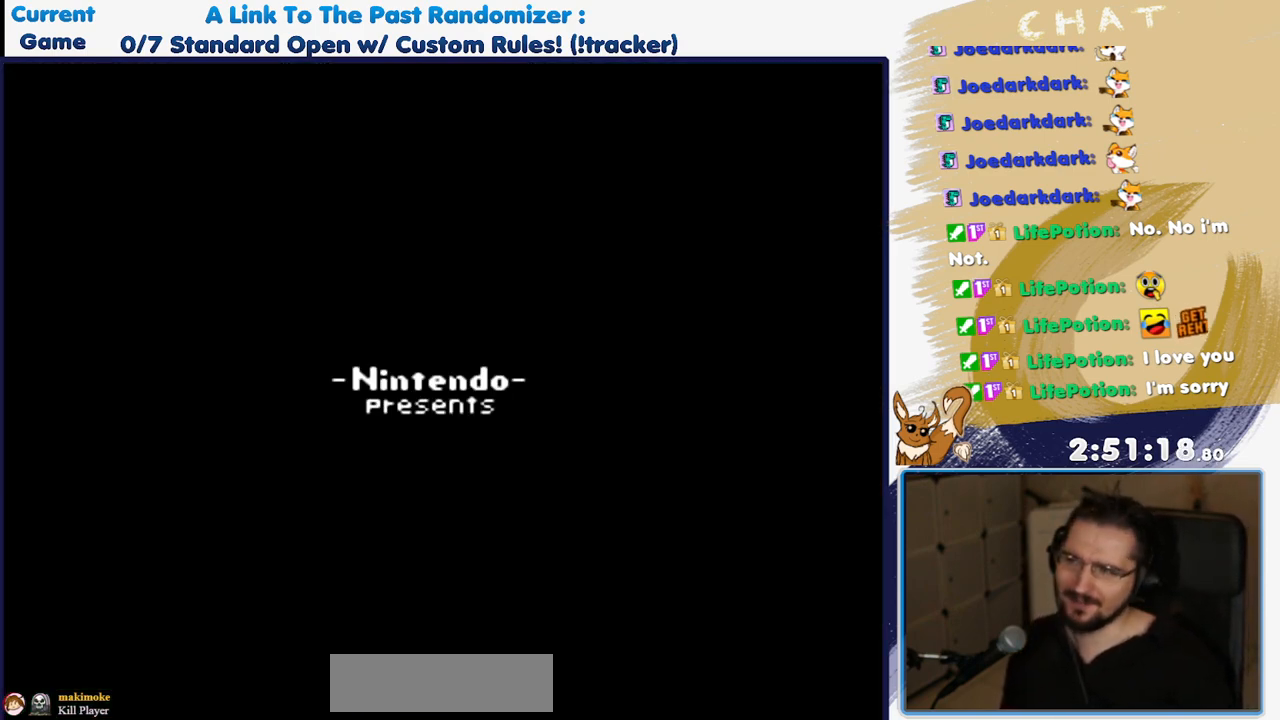
{"dt_ms": 500, "buttons": [], "events": [[67, "START", "up"]]}
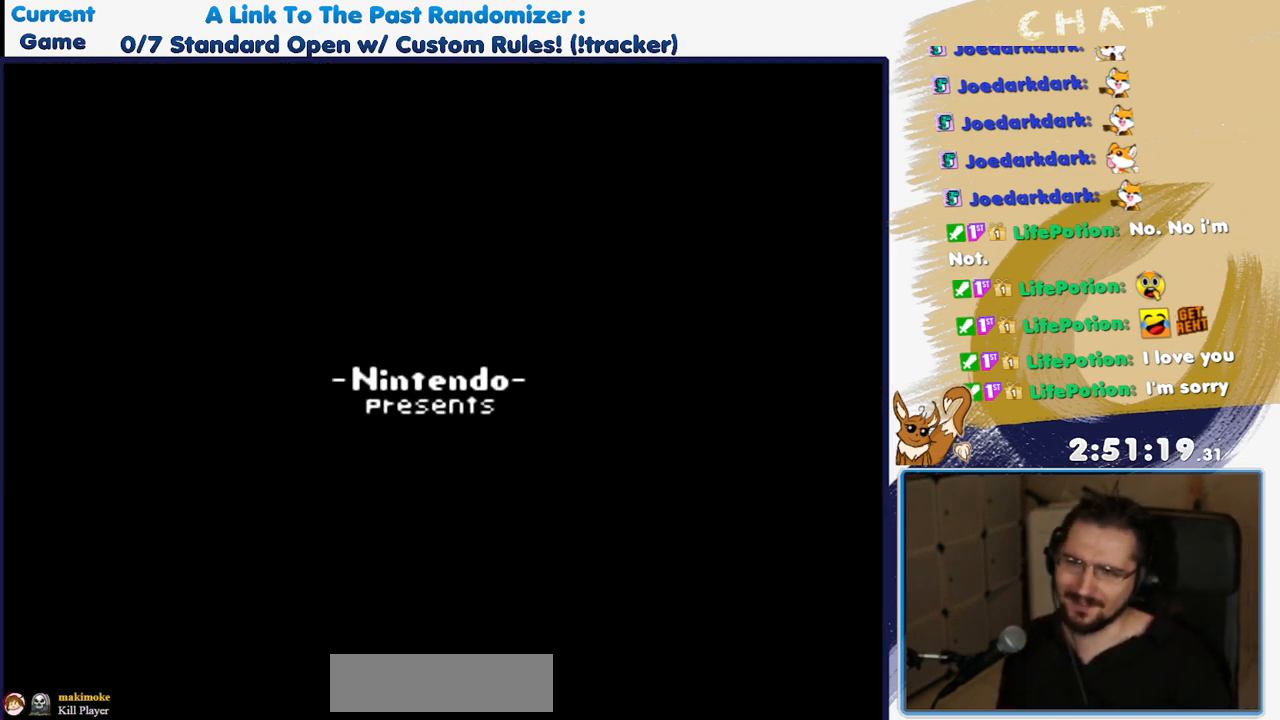
{"dt_ms": 500, "buttons": [], "events": []}
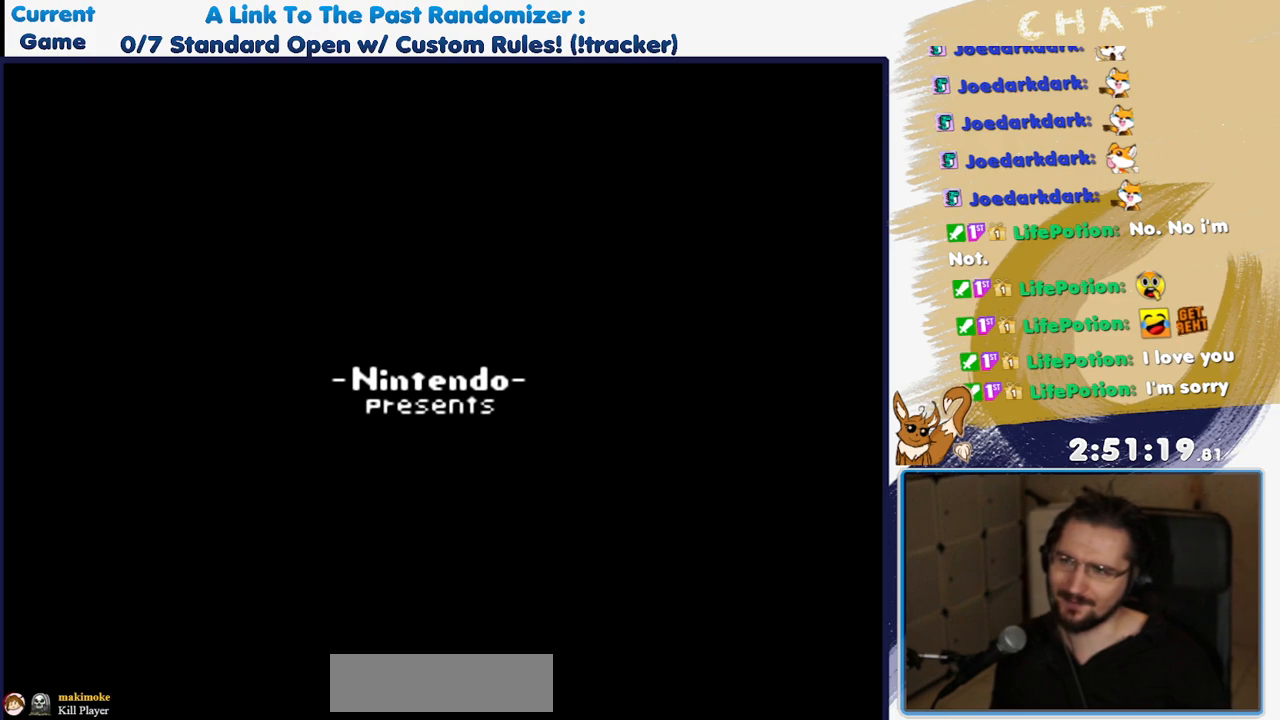
{"dt_ms": 500, "buttons": [], "events": [[317, "A", "down"], [467, "A", "up"]]}
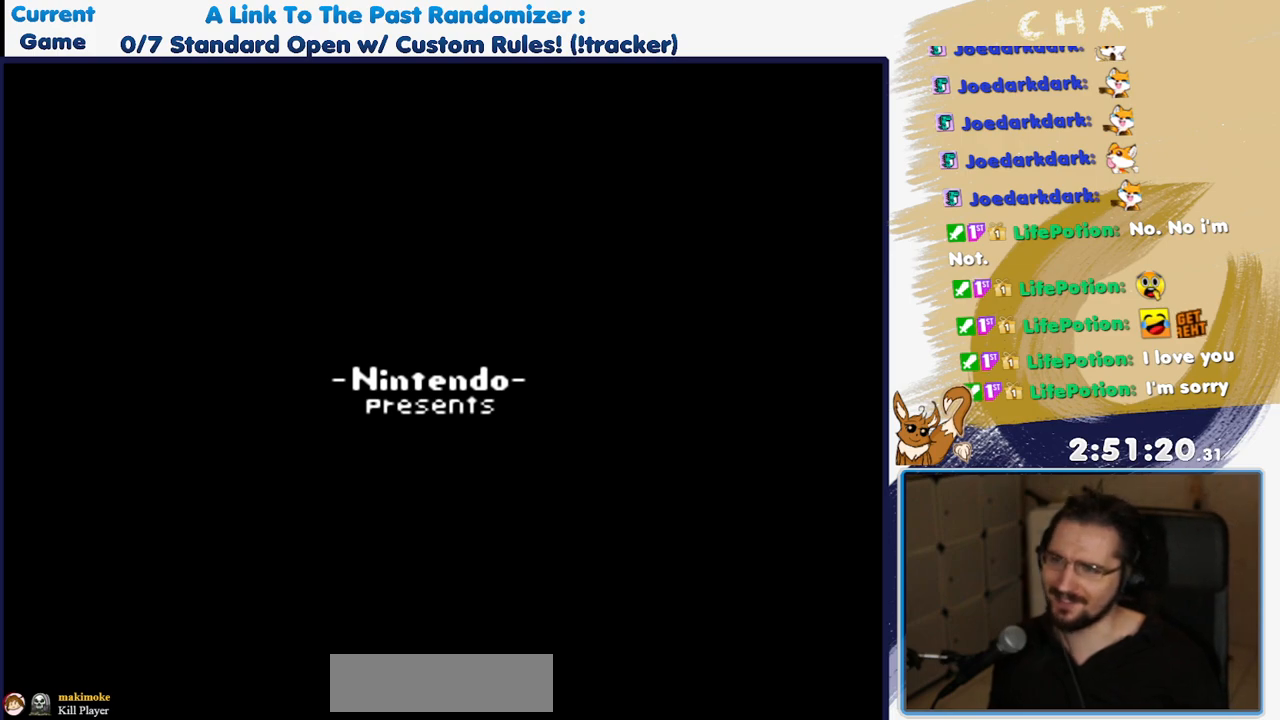
{"dt_ms": 500, "buttons": [], "events": []}
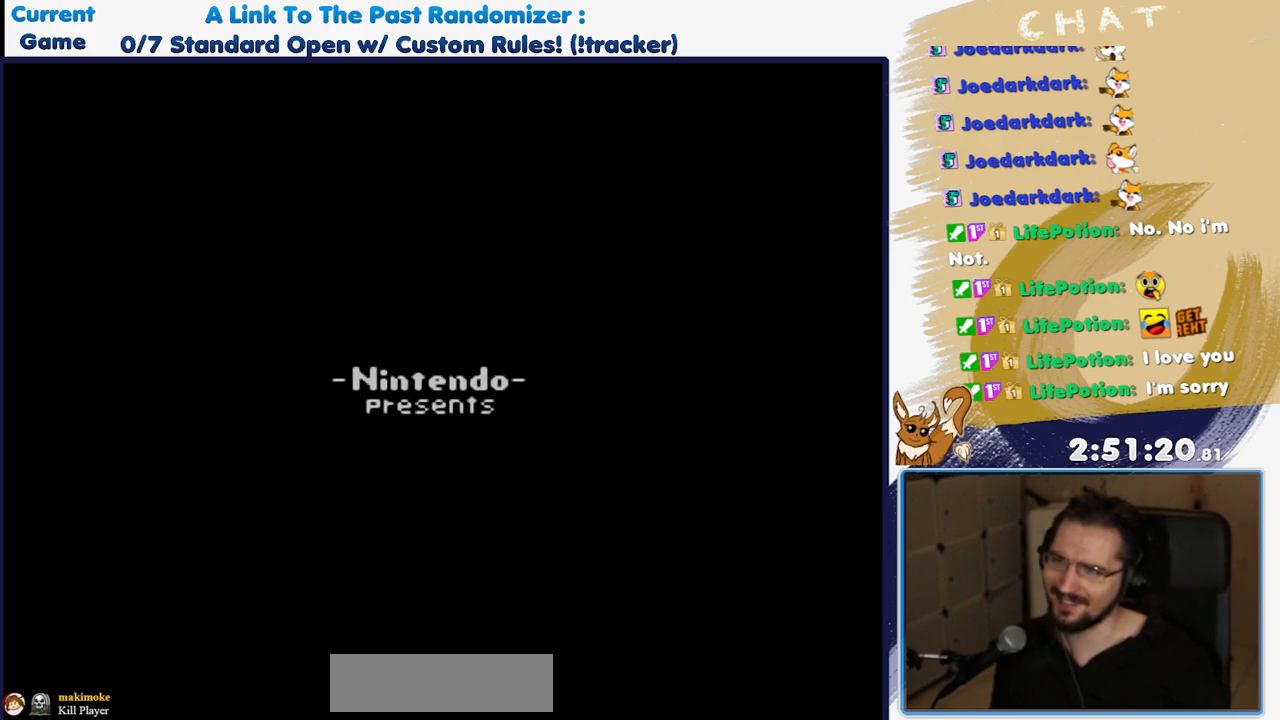
{"dt_ms": 500, "buttons": [], "events": [[83, "A", "down"], [233, "A", "up"]]}
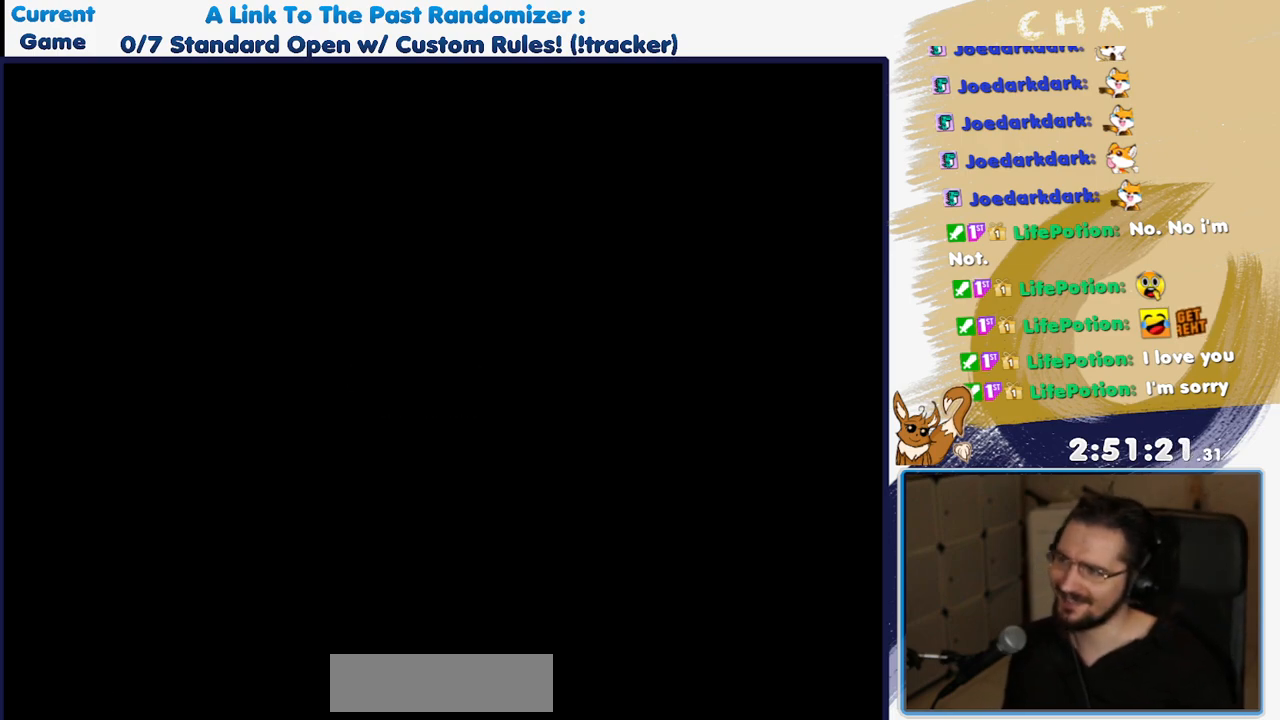
{"dt_ms": 500, "buttons": [], "events": [[83, "A", "down"], [250, "A", "up"], [350, "A", "down"], [483, "A", "up"]]}
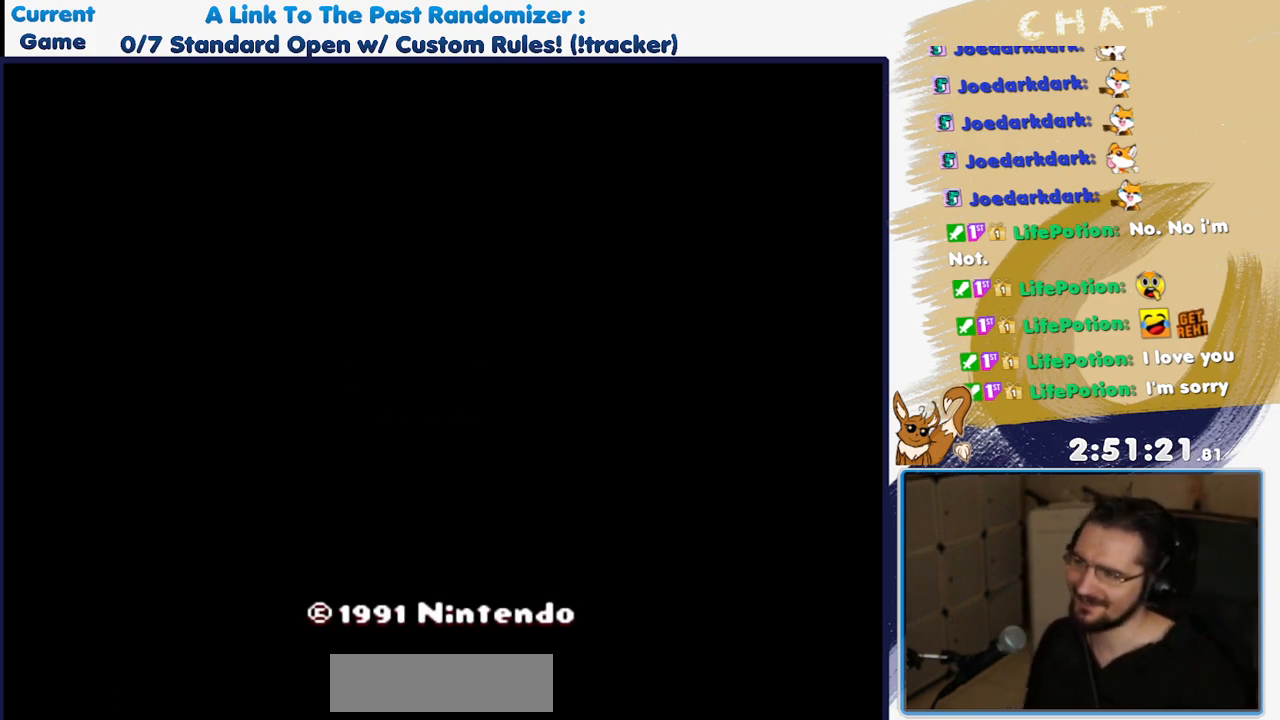
{"dt_ms": 500, "buttons": [], "events": [[300, "A", "down"], [450, "A", "up"]]}
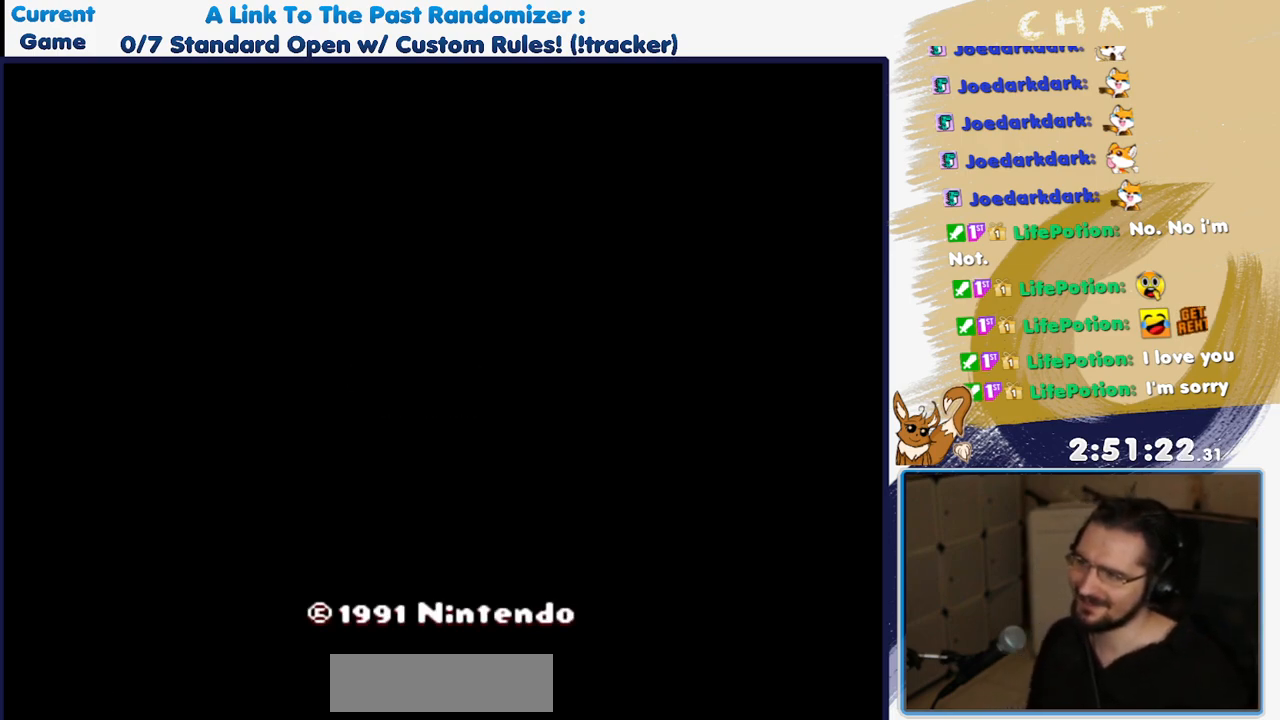
{"dt_ms": 500, "buttons": ["B"], "events": [[117, "START", "down"], [267, "START", "up"], [450, "B", "down"]]}
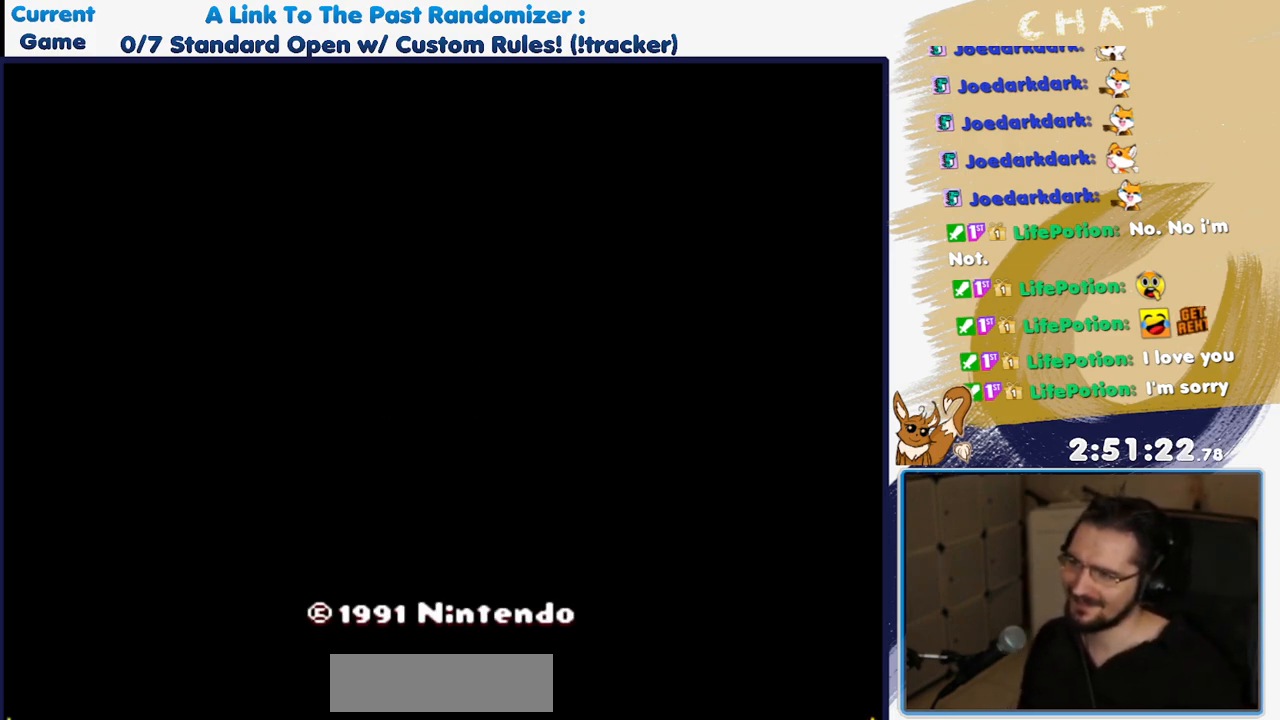
{"dt_ms": 500, "buttons": ["A"], "events": [[100, "B", "up"], [350, "START", "down"], [467, "A", "down"], [500, "START", "up"]]}
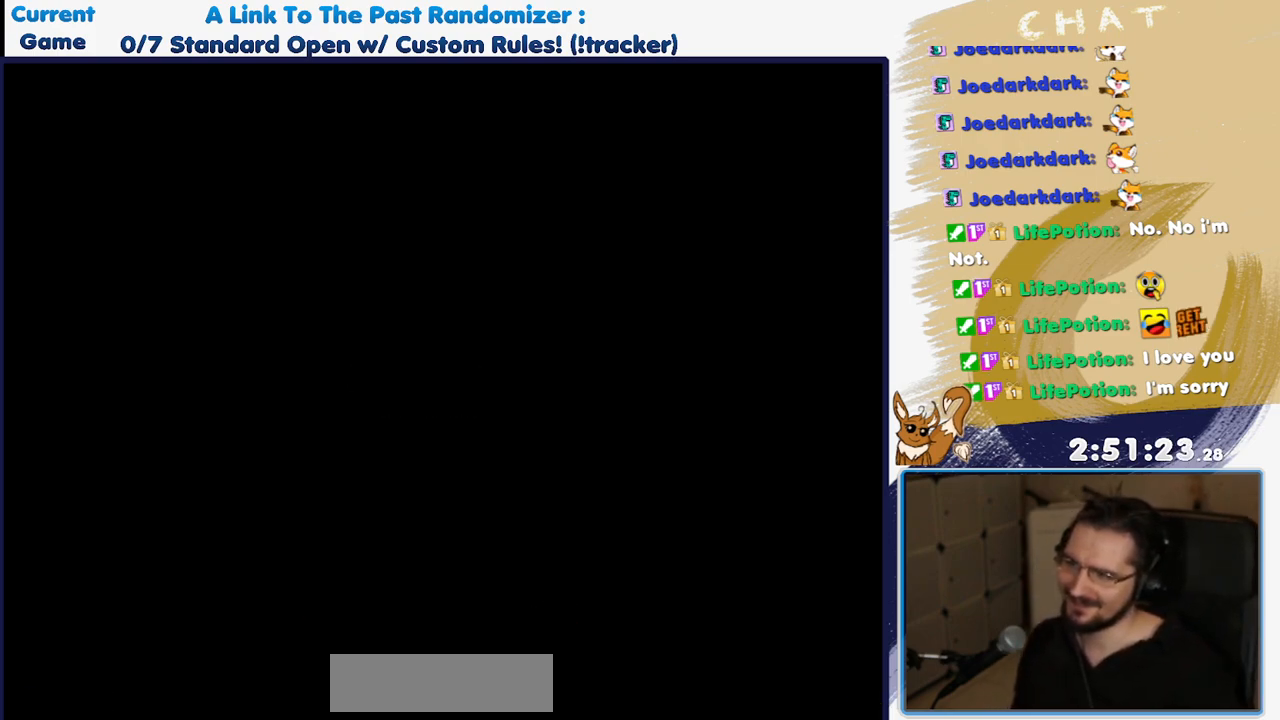
{"dt_ms": 500, "buttons": [], "events": [[133, "A", "up"]]}